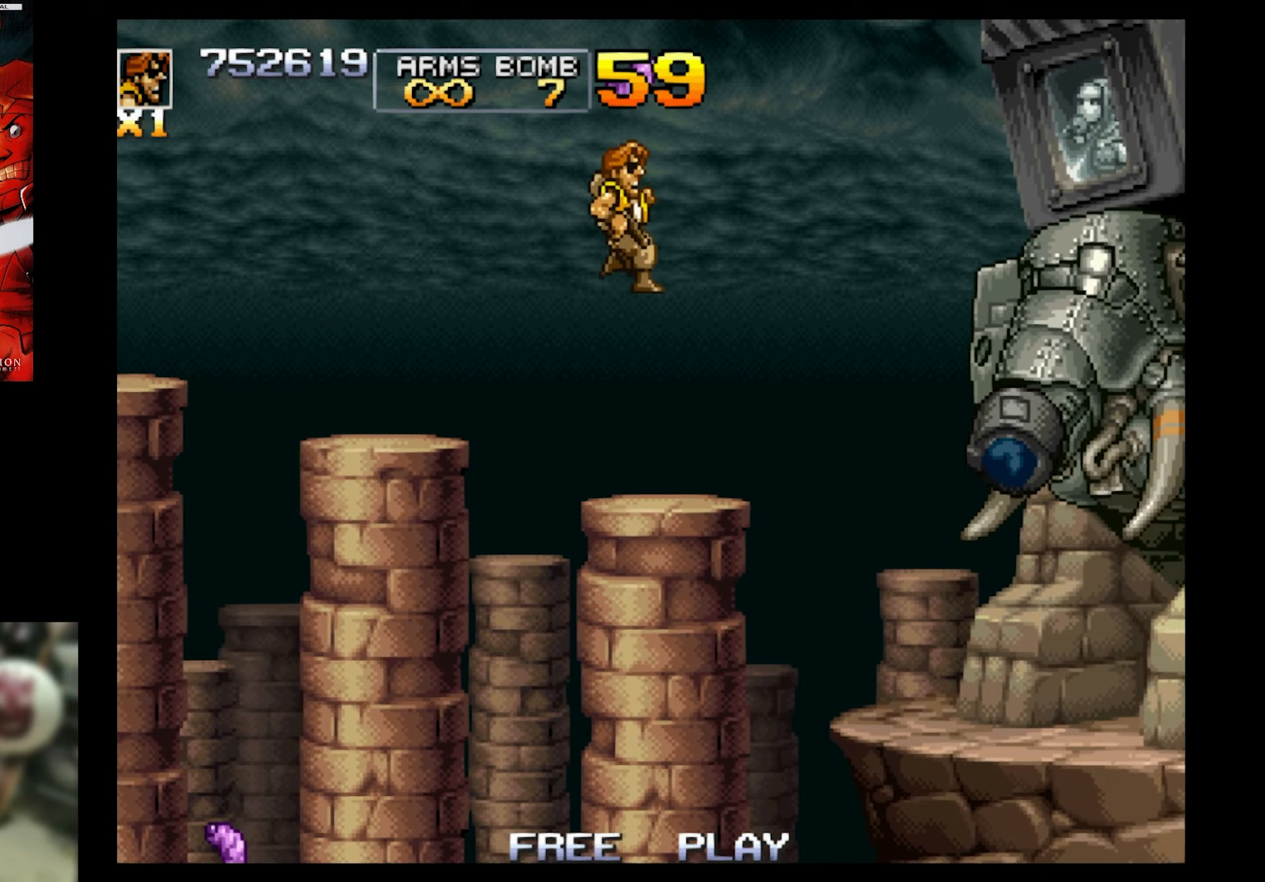
Gameplay with a controller (PlayStation layout); each line is a JSON object with the inputs held at the frame after it. "events" lists button and stick changes between this image and that frame as [ms after this image, input, new state], when the widget could be followed in between. Not read: L3 R3 left_stick right_stick.
{"buttons": ["CROSS", "DPAD_RIGHT"], "events": [[383, "DPAD_RIGHT", "down"], [450, "CROSS", "down"]]}
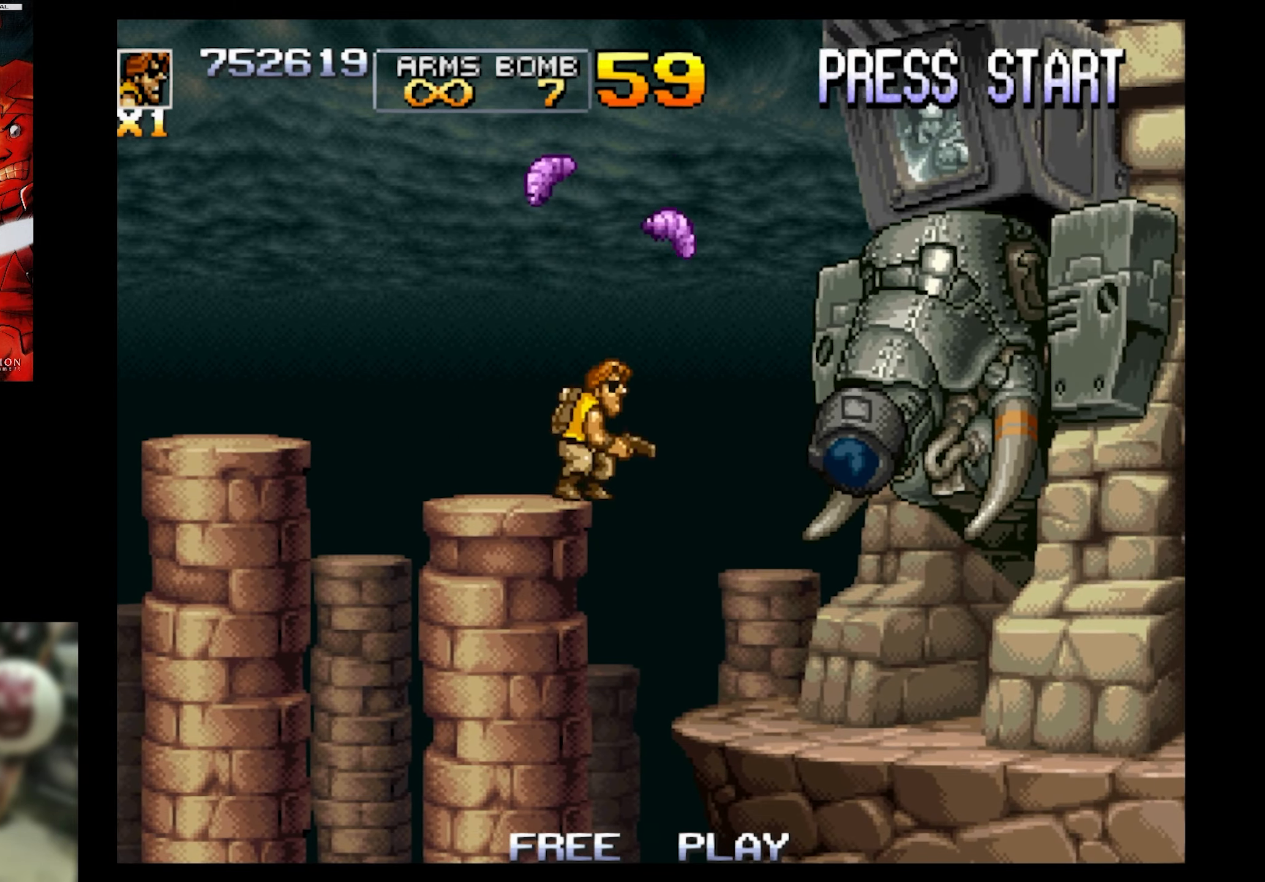
{"buttons": ["SQUARE", "DPAD_UP", "DPAD_RIGHT"], "events": [[117, "CROSS", "up"], [183, "SQUARE", "down"], [450, "DPAD_UP", "down"]]}
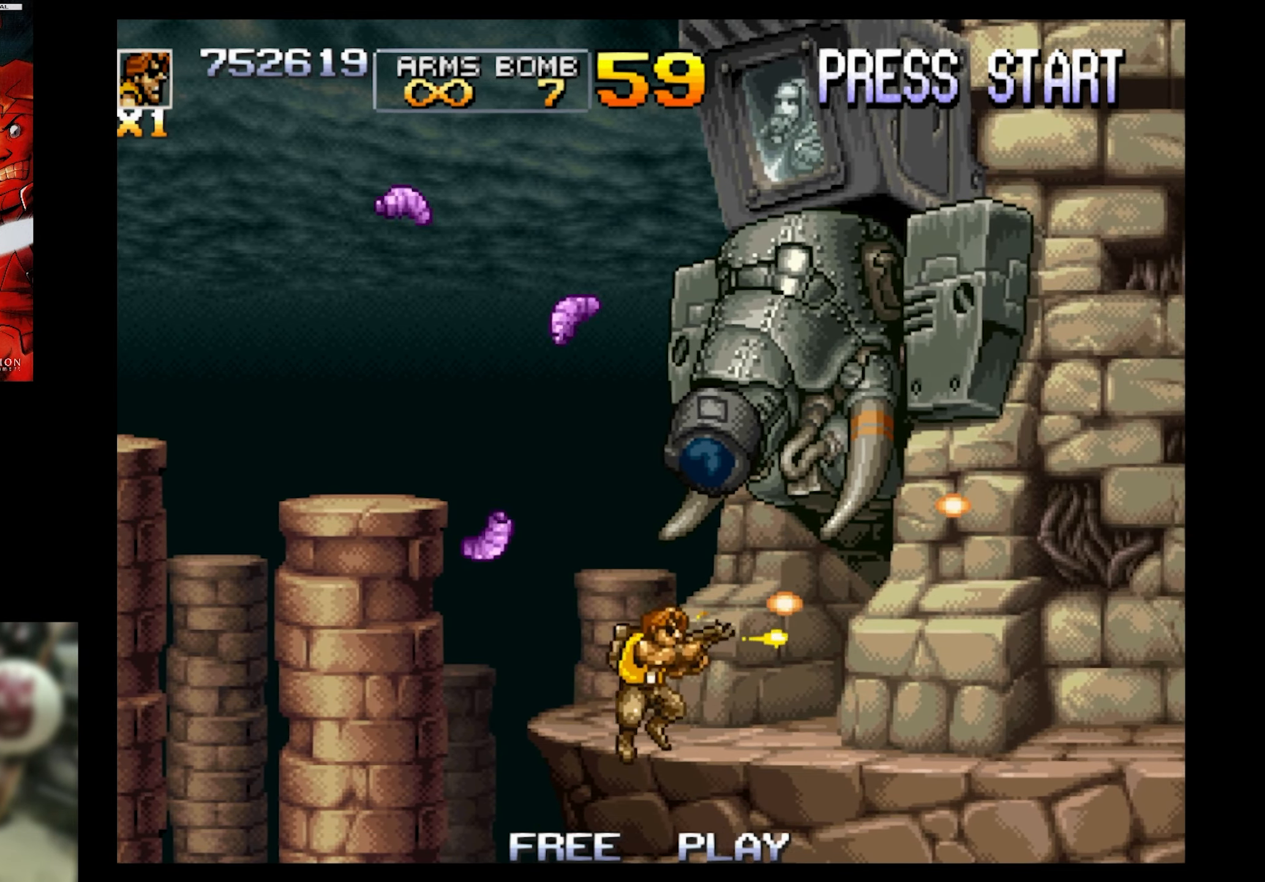
{"buttons": ["SQUARE", "DPAD_UP", "DPAD_RIGHT"], "events": []}
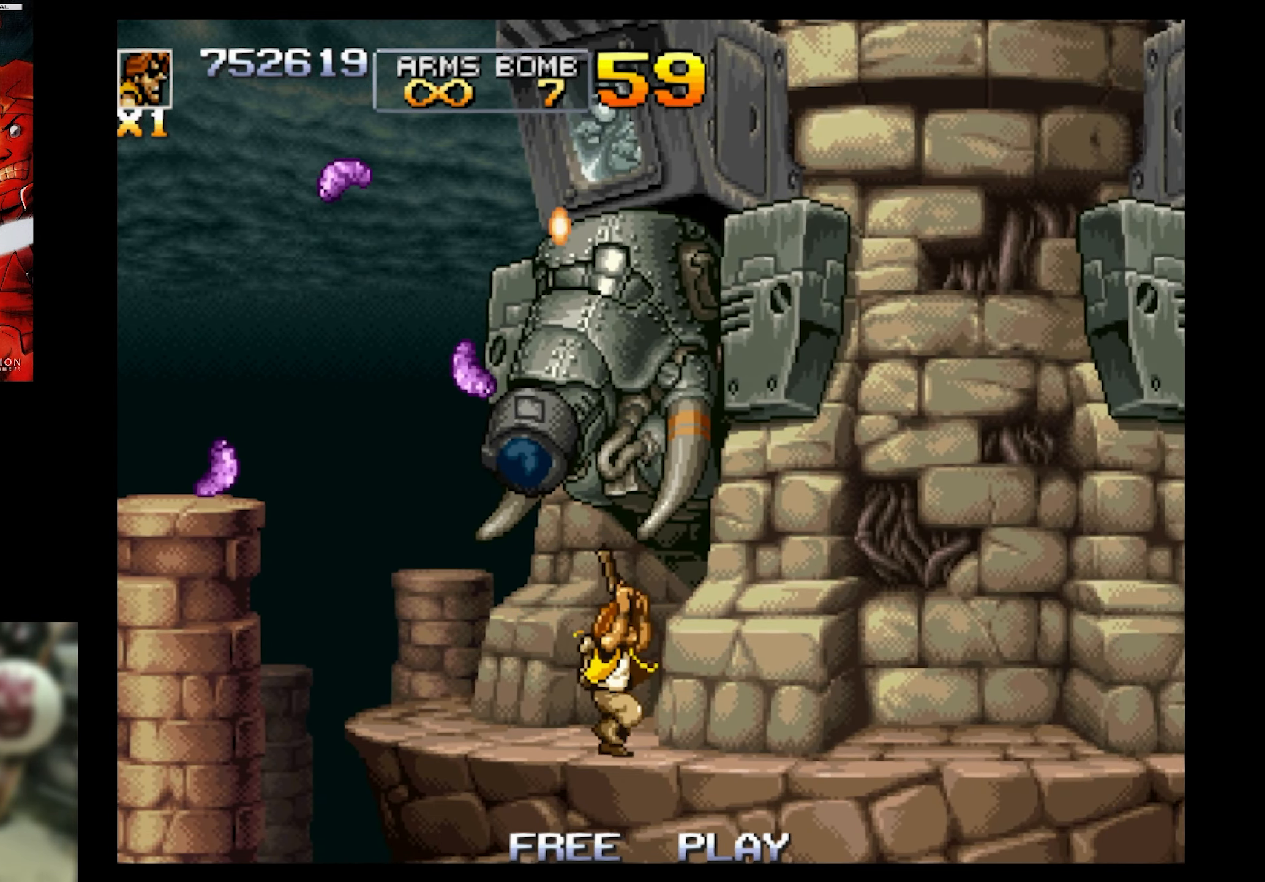
{"buttons": ["SQUARE", "DPAD_UP", "DPAD_RIGHT"], "events": []}
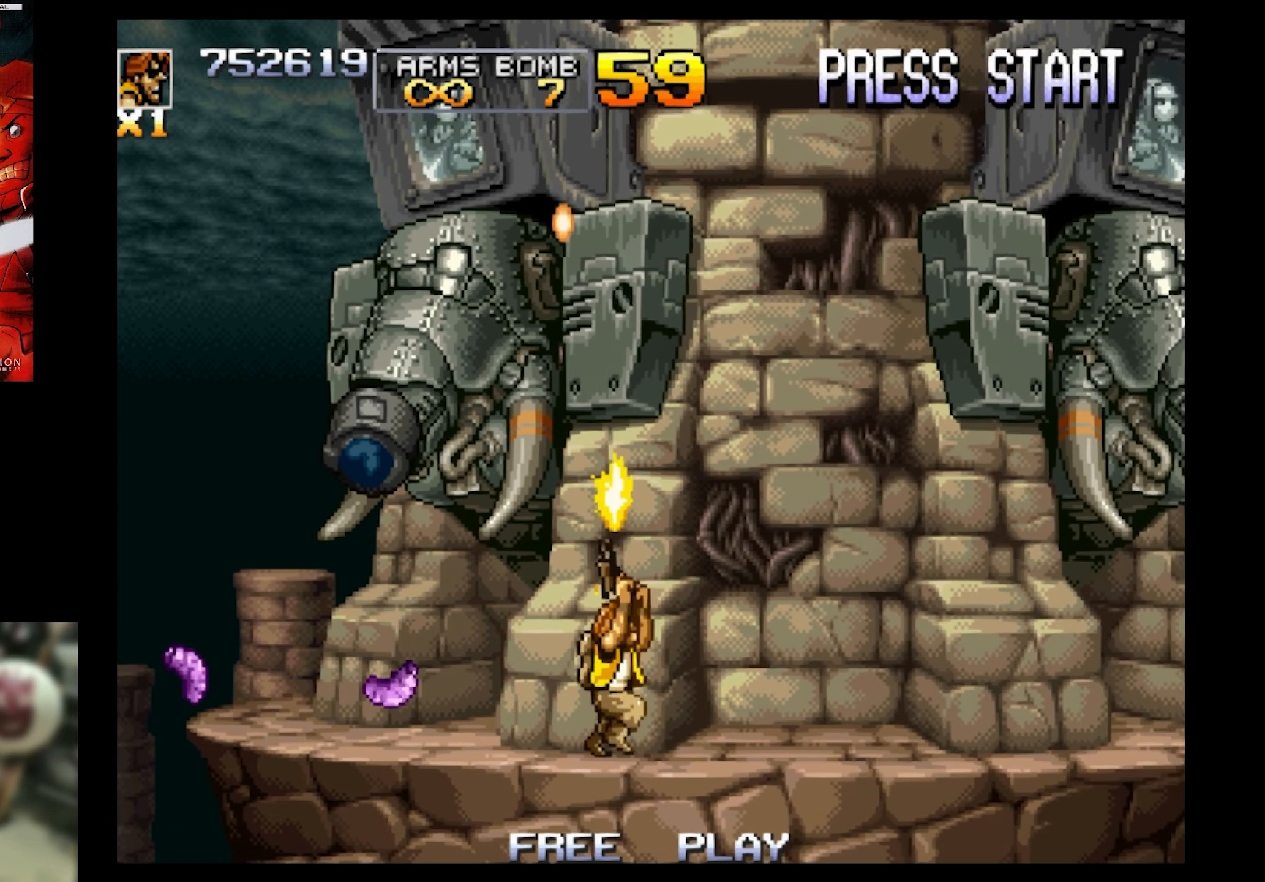
{"buttons": ["SQUARE", "DPAD_UP", "DPAD_RIGHT"], "events": []}
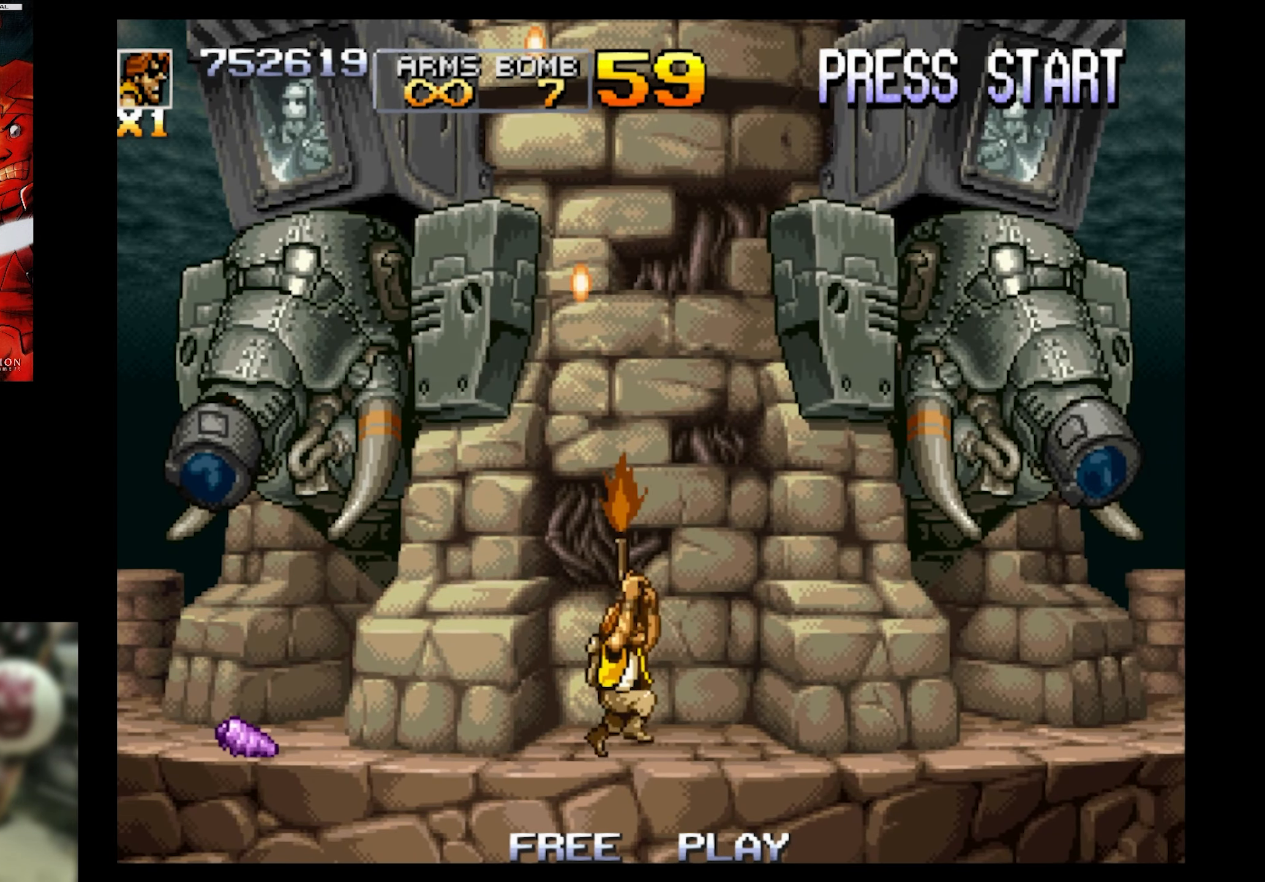
{"buttons": ["SQUARE", "DPAD_LEFT"], "events": [[250, "DPAD_UP", "up"], [383, "DPAD_LEFT", "down"], [383, "DPAD_RIGHT", "up"]]}
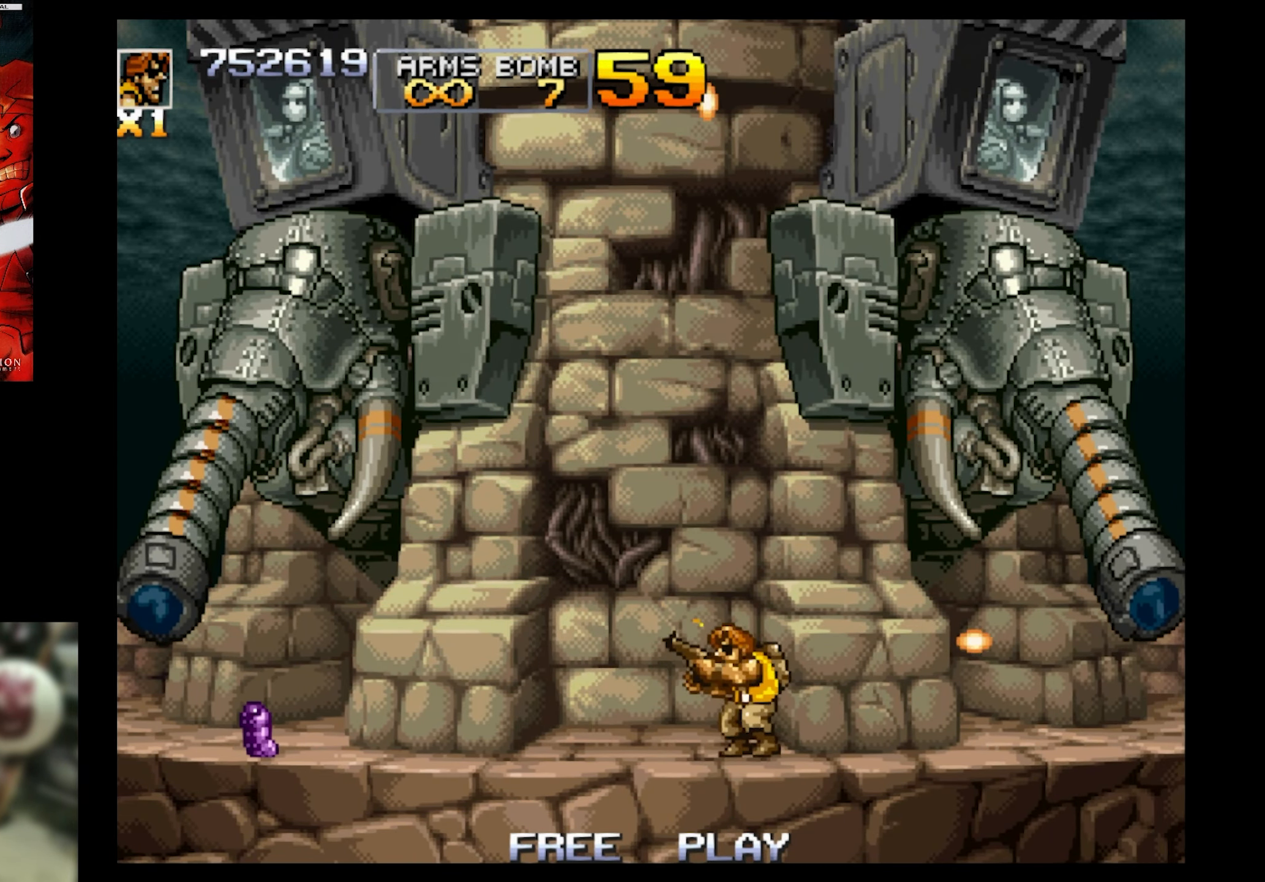
{"buttons": ["SQUARE", "DPAD_UP", "DPAD_LEFT"], "events": [[33, "CROSS", "down"], [200, "CROSS", "up"], [350, "DPAD_UP", "down"]]}
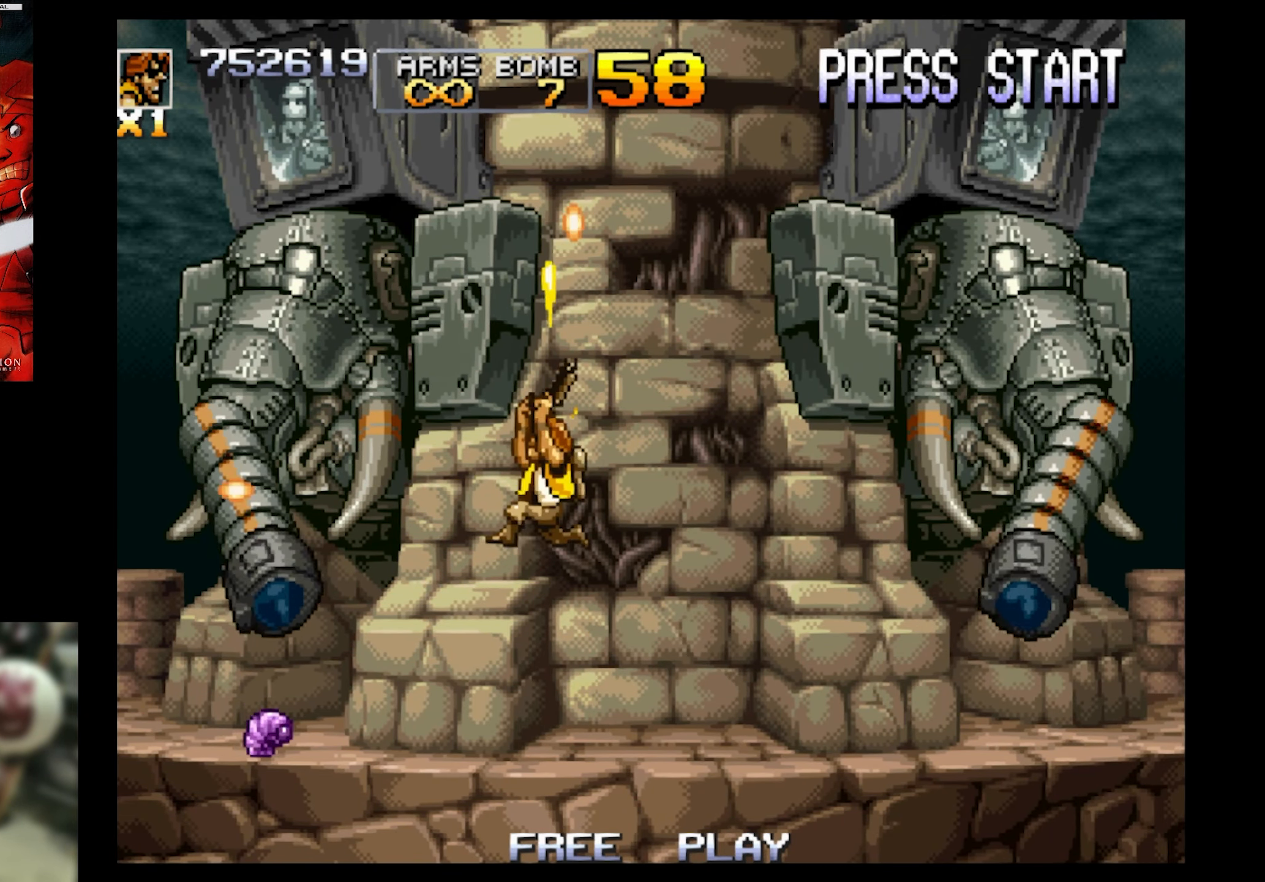
{"buttons": ["SQUARE", "DPAD_UP", "DPAD_LEFT"], "events": [[17, "DPAD_LEFT", "up"], [17, "DPAD_RIGHT", "down"], [283, "DPAD_LEFT", "down"], [283, "DPAD_RIGHT", "up"]]}
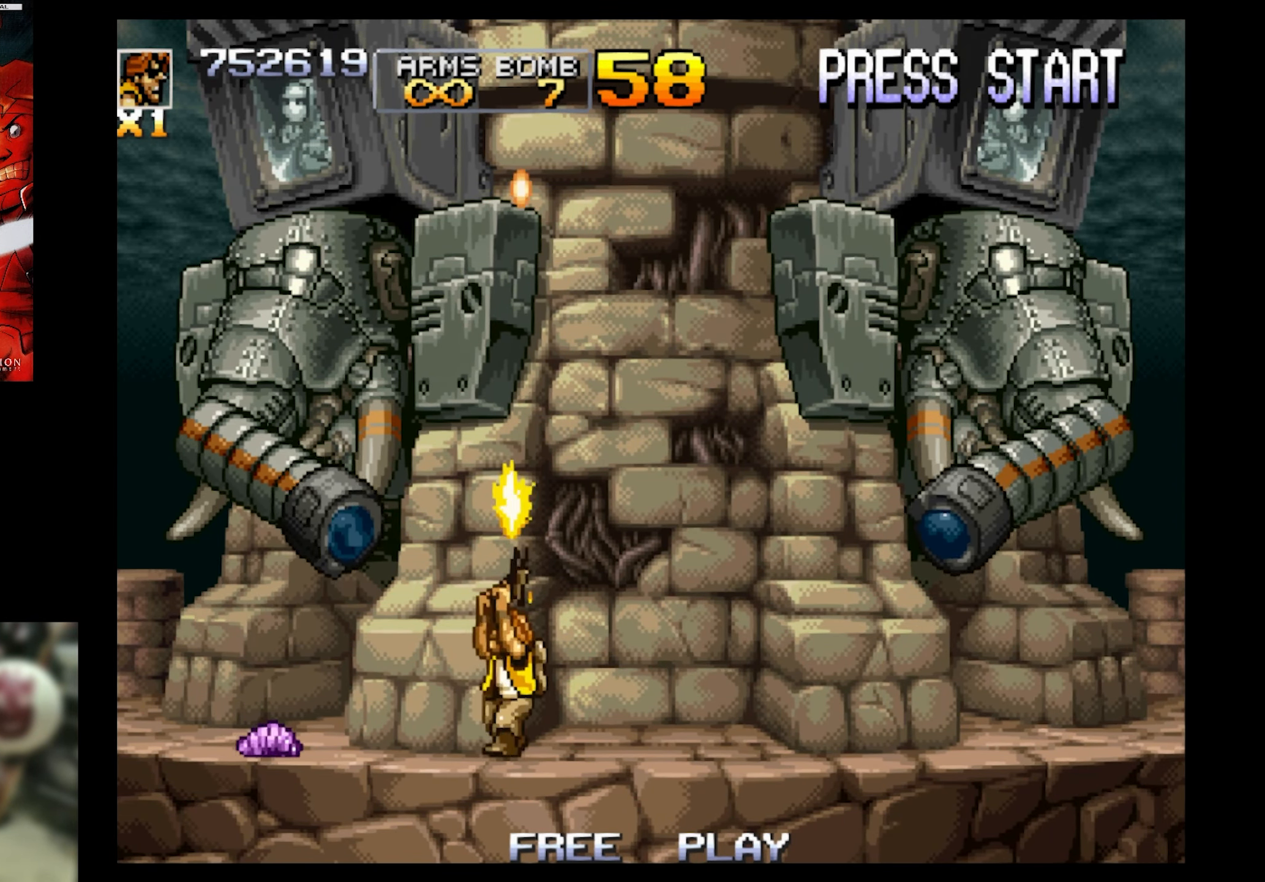
{"buttons": ["SQUARE", "DPAD_RIGHT"], "events": [[433, "DPAD_LEFT", "up"], [467, "DPAD_RIGHT", "down"], [467, "DPAD_UP", "up"]]}
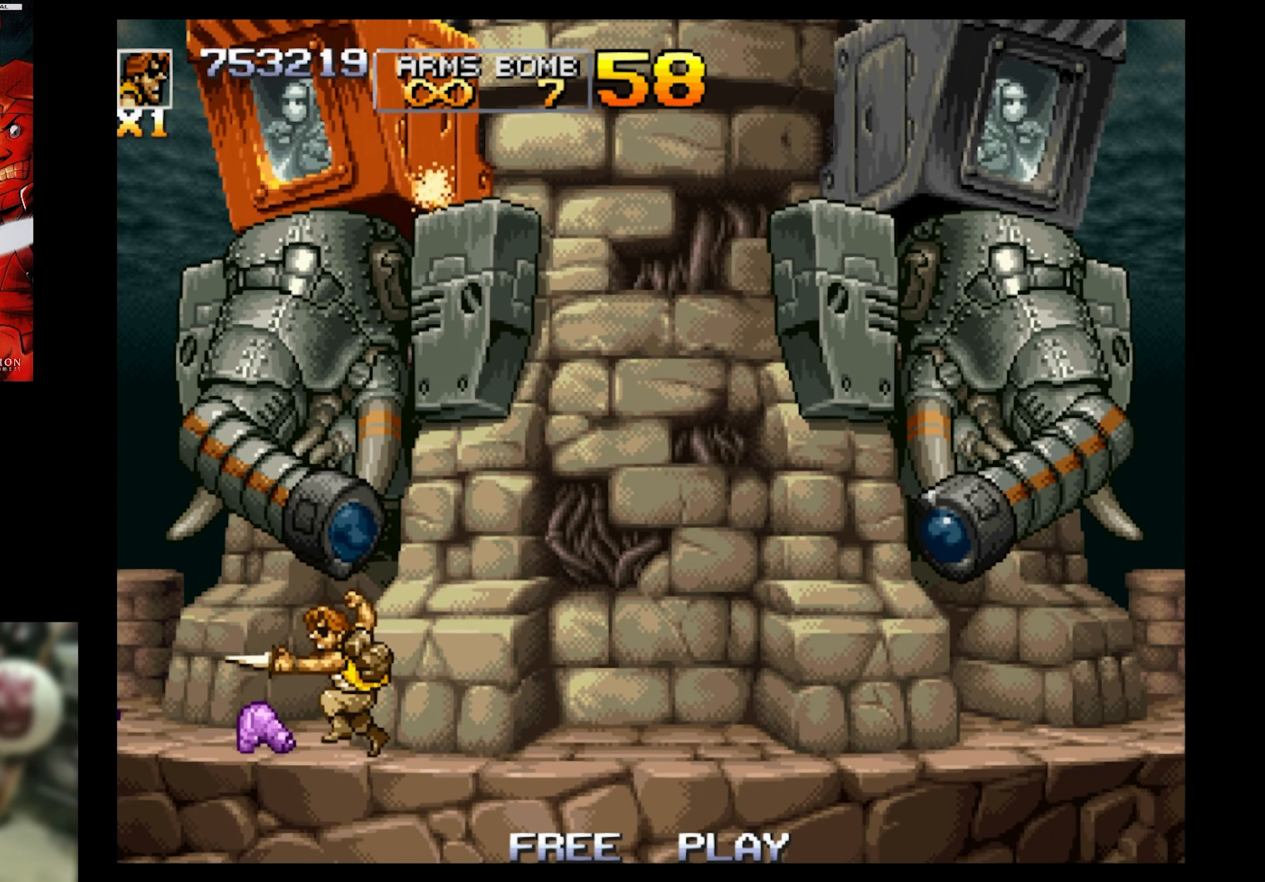
{"buttons": ["SQUARE", "DPAD_UP", "DPAD_RIGHT"], "events": [[133, "DPAD_UP", "down"], [183, "CROSS", "down"], [333, "CROSS", "up"]]}
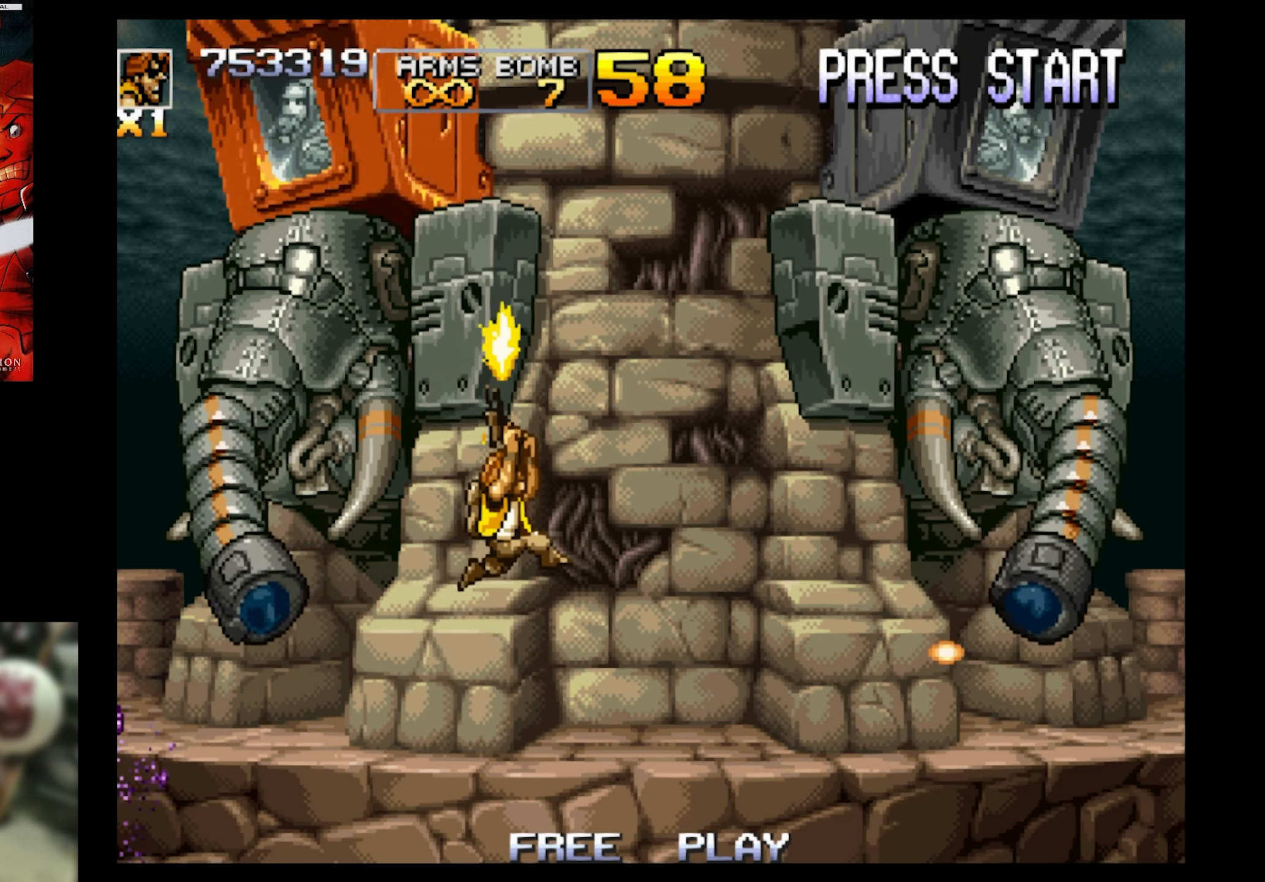
{"buttons": ["SQUARE"], "events": [[34, "DPAD_RIGHT", "up"], [34, "DPAD_UP", "up"], [84, "DPAD_LEFT", "down"], [450, "DPAD_LEFT", "up"]]}
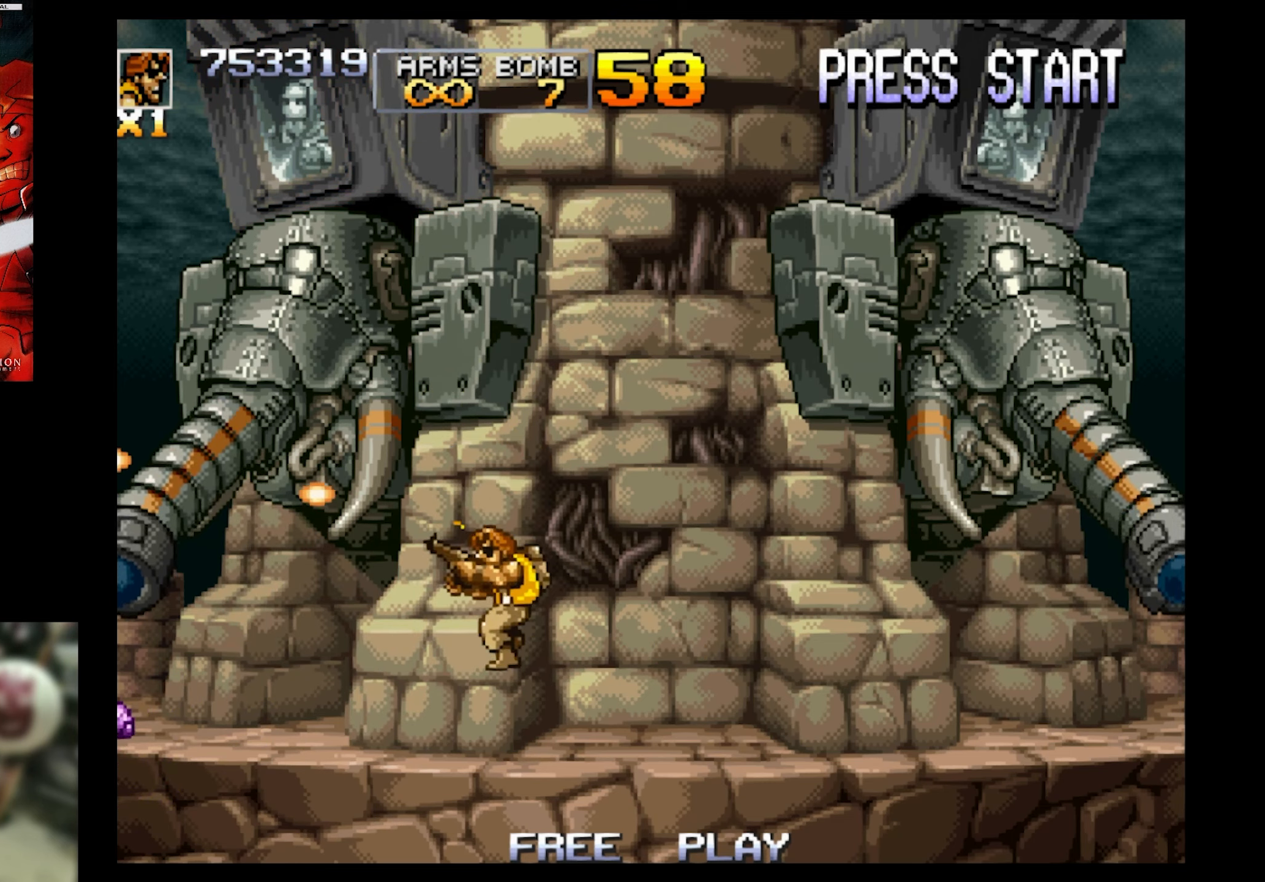
{"buttons": ["SQUARE", "DPAD_UP", "DPAD_LEFT"], "events": [[250, "DPAD_LEFT", "down"], [250, "DPAD_UP", "down"]]}
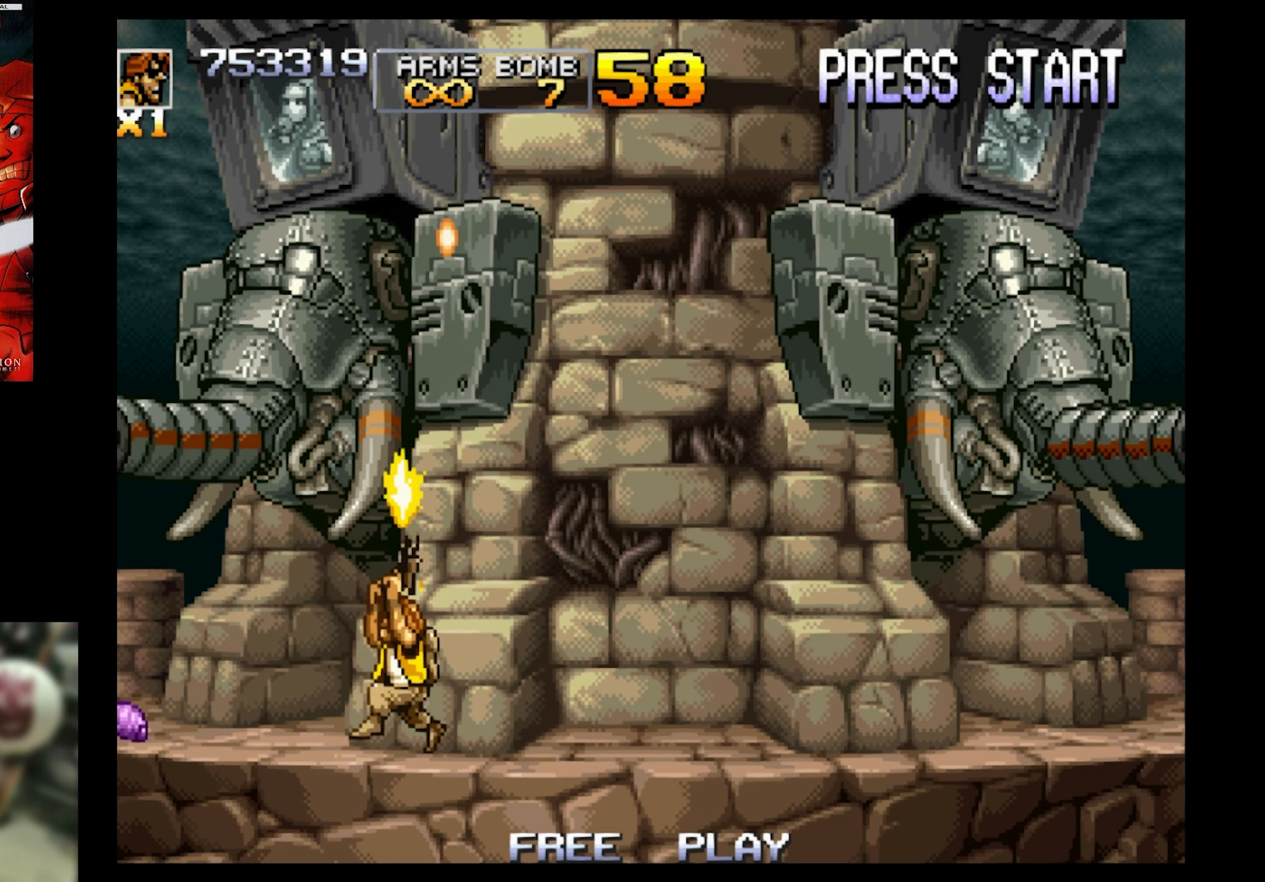
{"buttons": ["SQUARE", "DPAD_UP"], "events": [[84, "DPAD_LEFT", "up"]]}
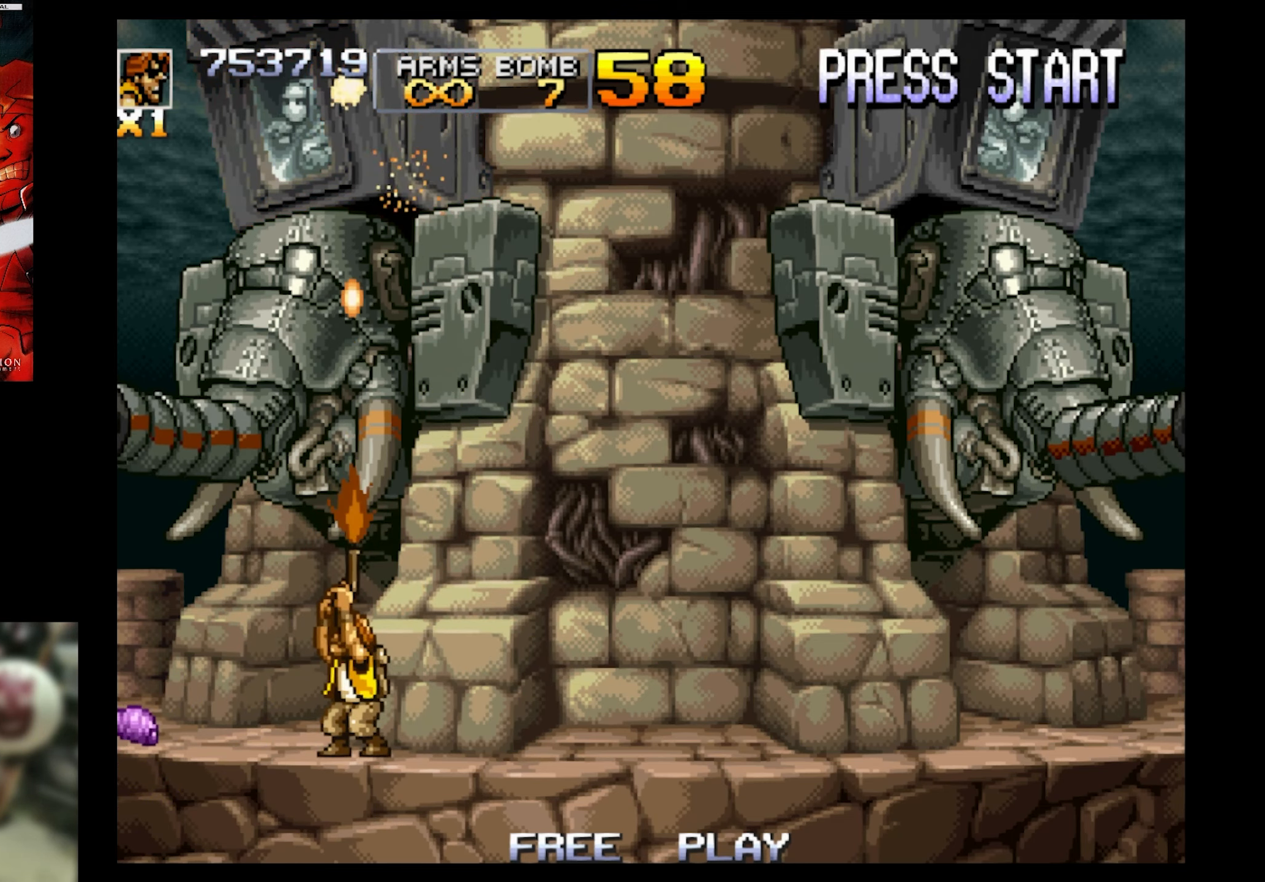
{"buttons": ["SQUARE", "DPAD_UP"], "events": [[167, "DPAD_RIGHT", "down"], [334, "DPAD_RIGHT", "up"]]}
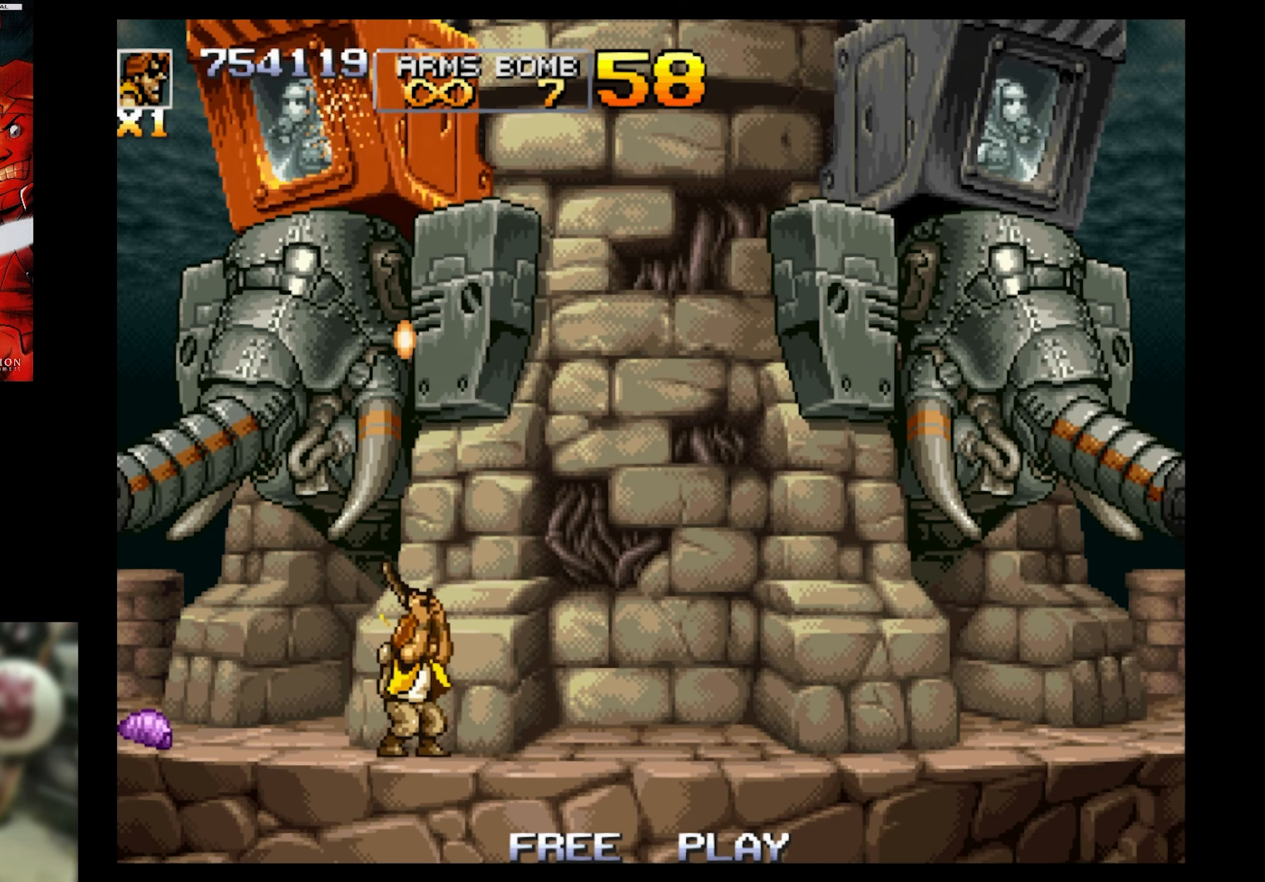
{"buttons": ["SQUARE", "DPAD_UP", "DPAD_RIGHT"], "events": [[450, "DPAD_RIGHT", "down"]]}
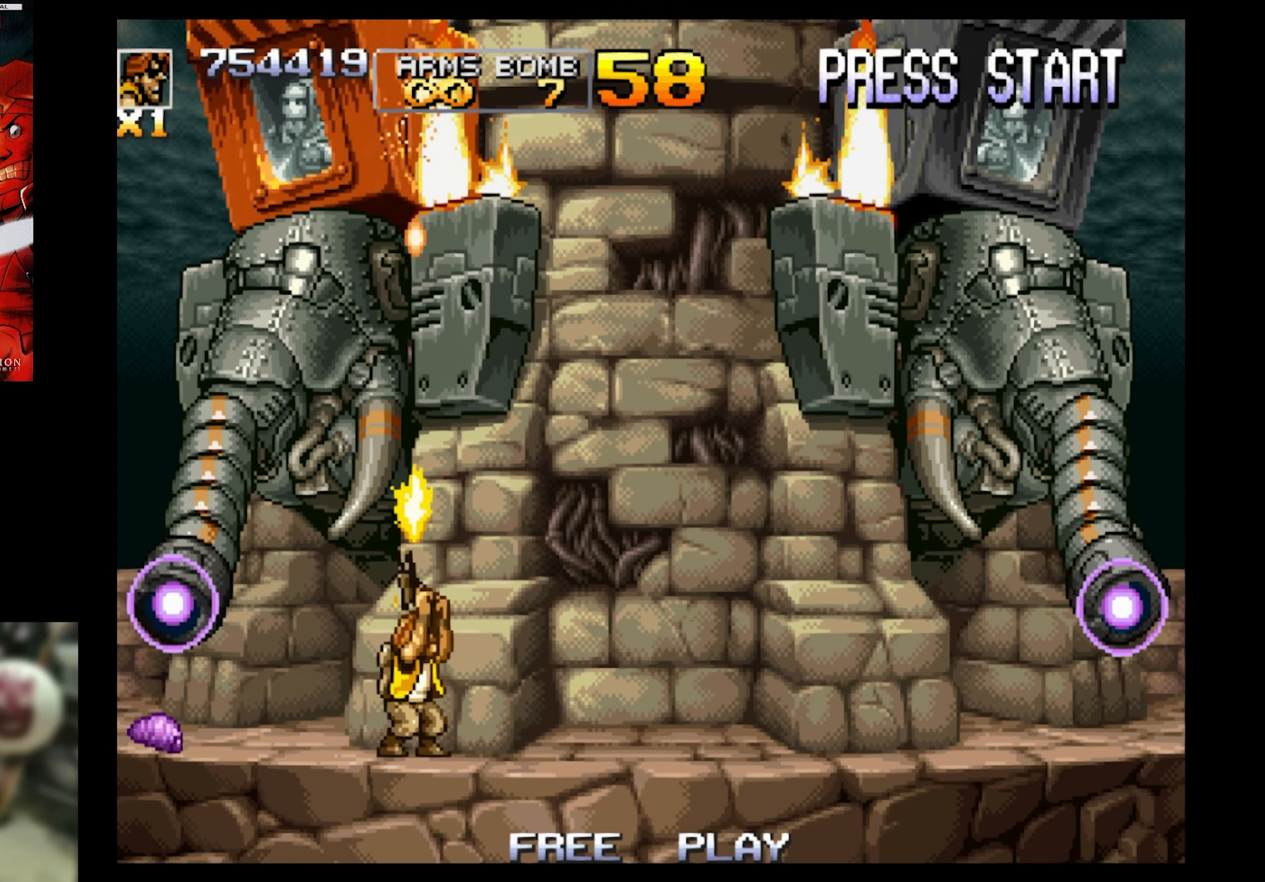
{"buttons": ["SQUARE", "DPAD_UP", "DPAD_LEFT"], "events": [[500, "DPAD_LEFT", "down"], [500, "DPAD_RIGHT", "up"]]}
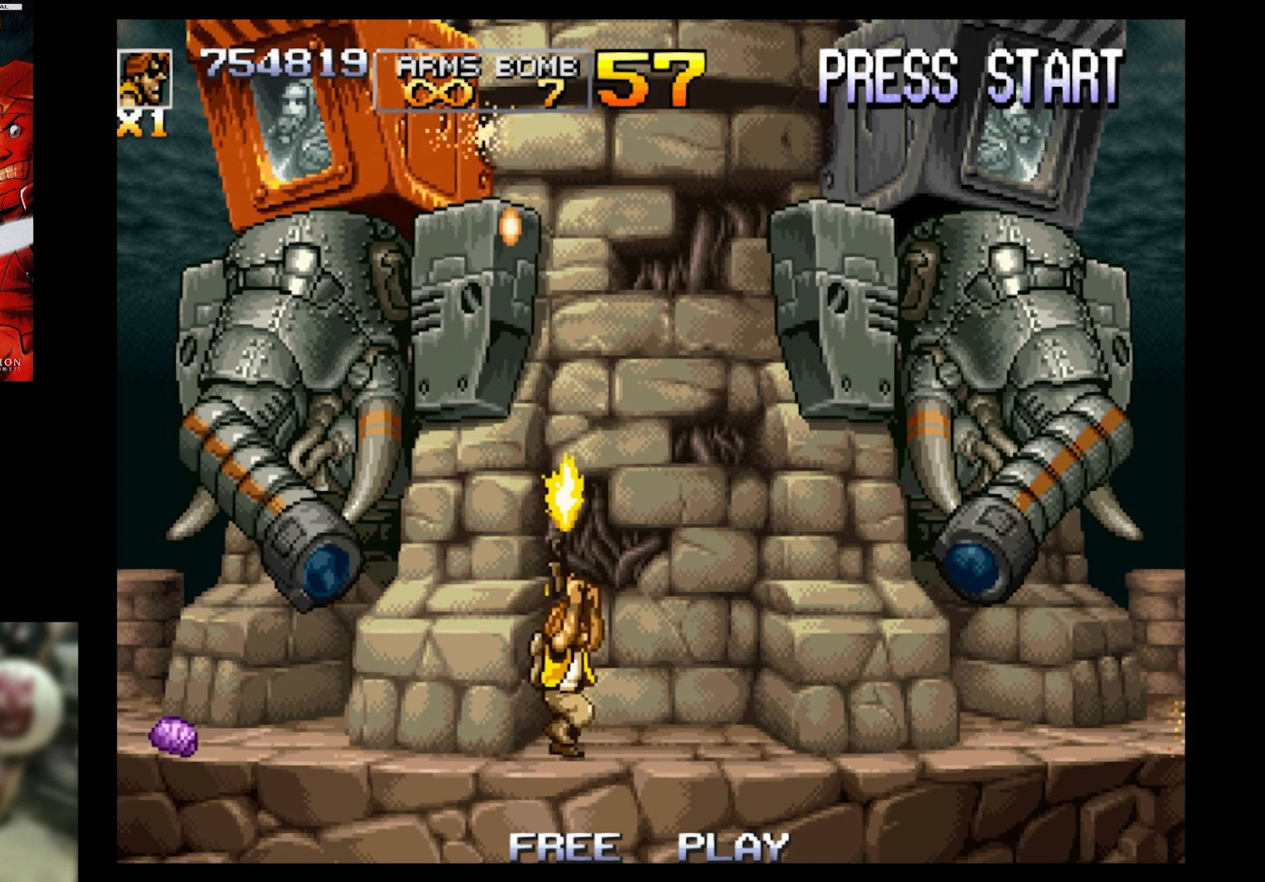
{"buttons": ["SQUARE", "DPAD_UP", "DPAD_LEFT"], "events": []}
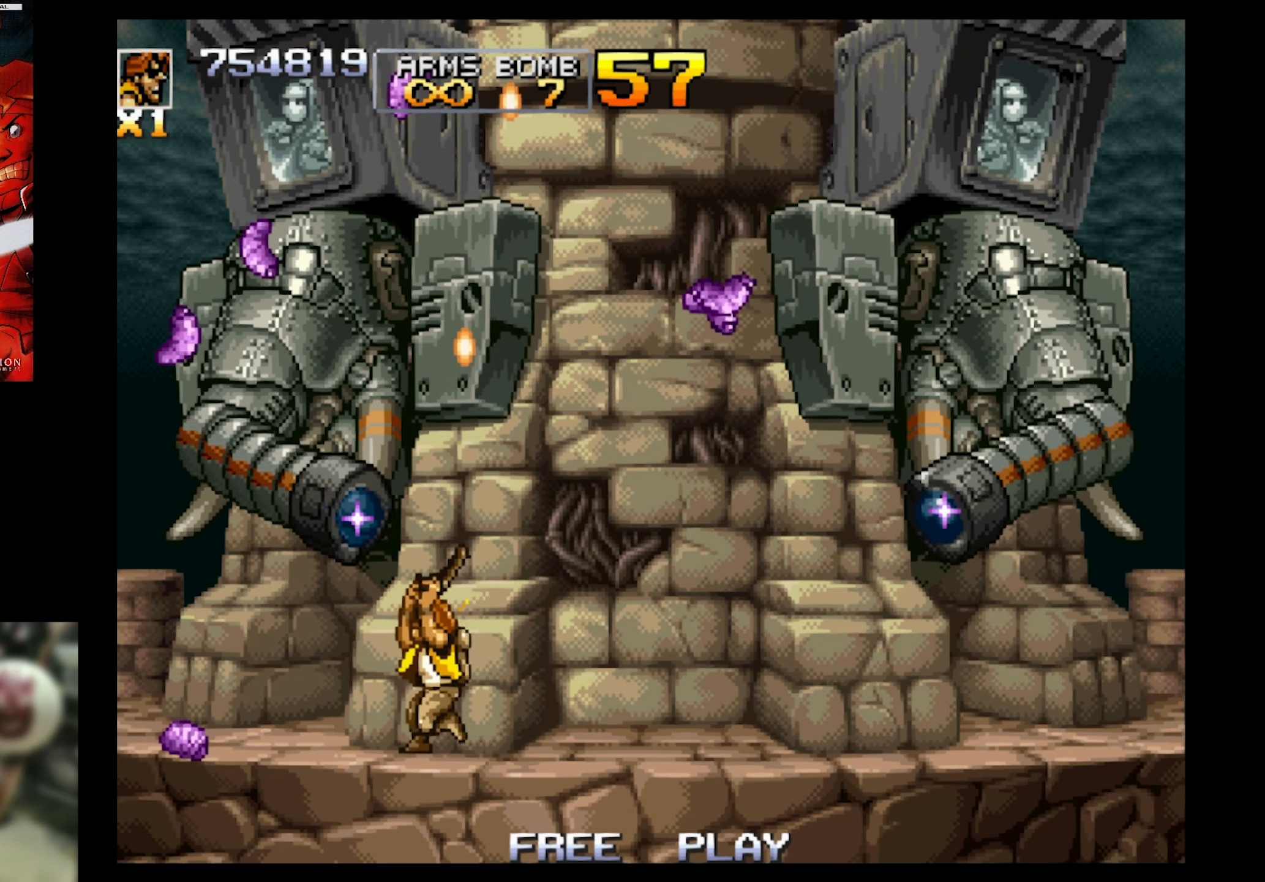
{"buttons": ["SQUARE", "DPAD_RIGHT"], "events": [[84, "DPAD_LEFT", "up"], [384, "DPAD_RIGHT", "down"], [500, "DPAD_UP", "up"]]}
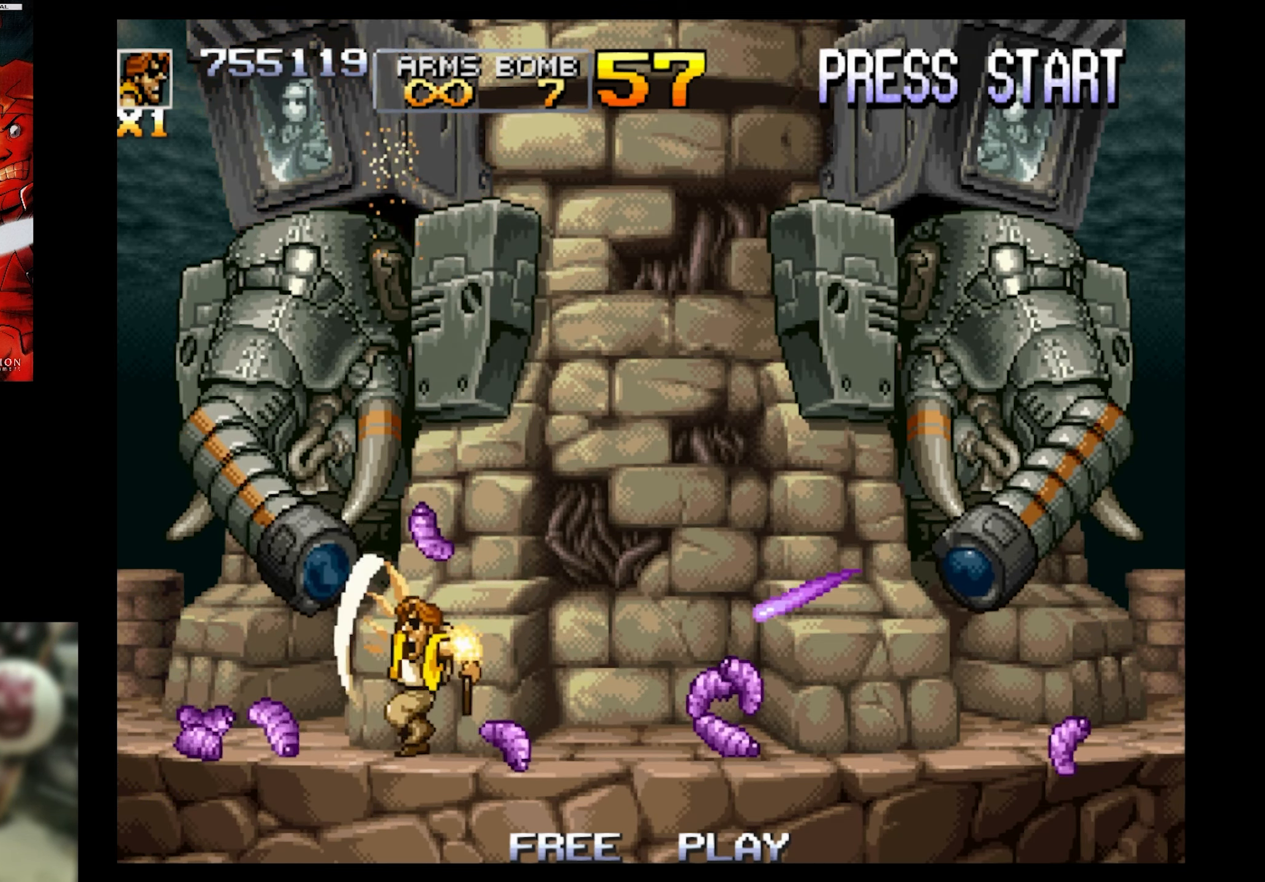
{"buttons": ["SQUARE", "DPAD_RIGHT"], "events": []}
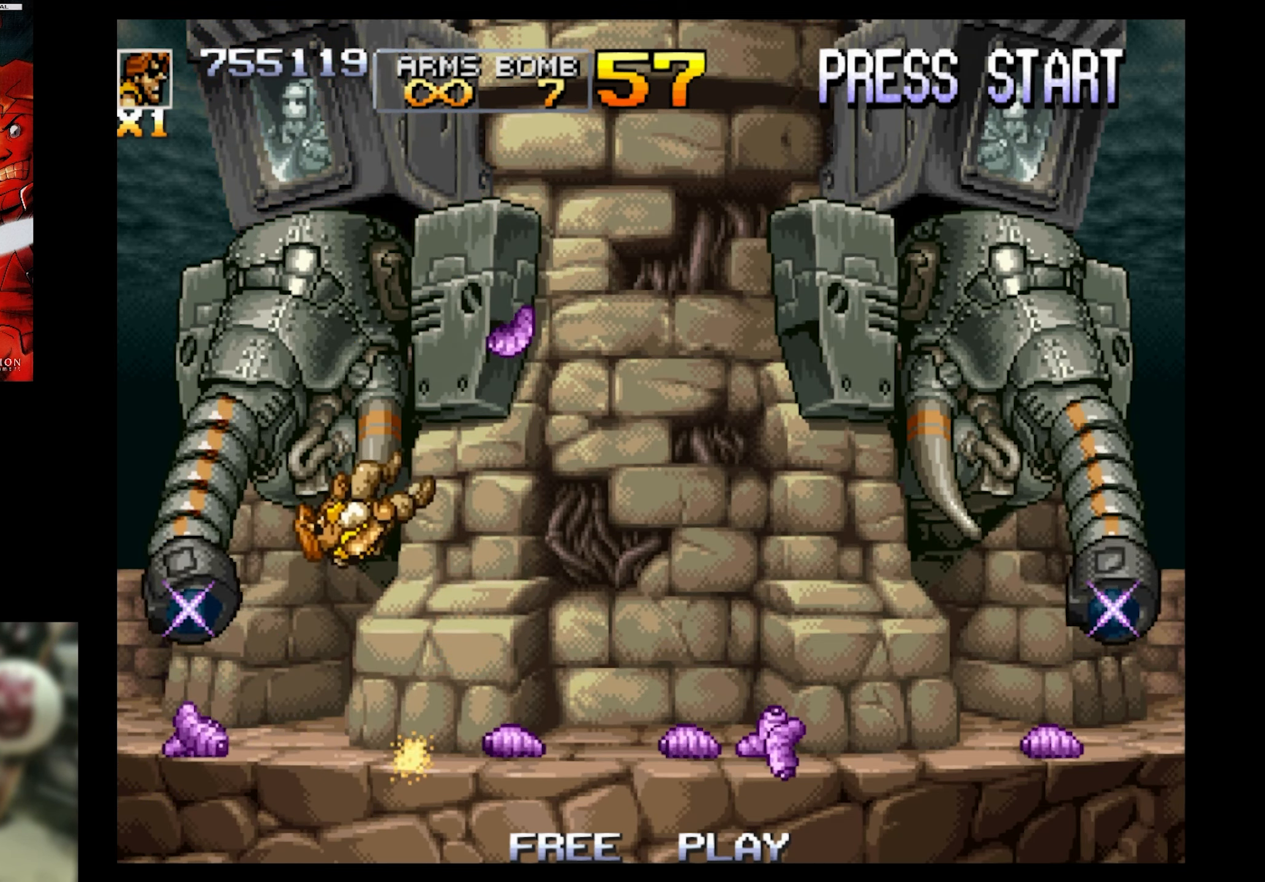
{"buttons": [], "events": [[184, "DPAD_RIGHT", "up"], [184, "SQUARE", "up"], [284, "SQUARE", "down"], [450, "SQUARE", "up"]]}
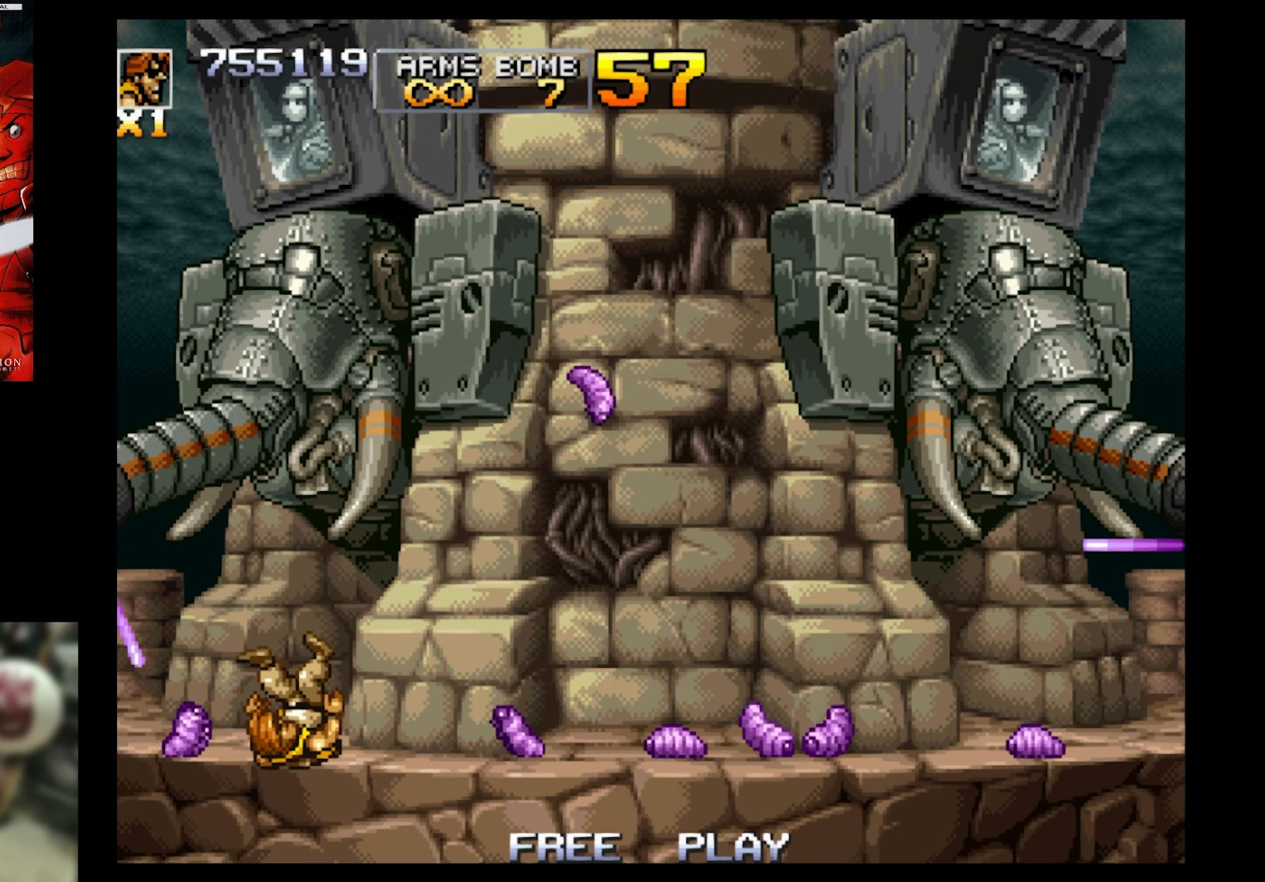
{"buttons": [], "events": []}
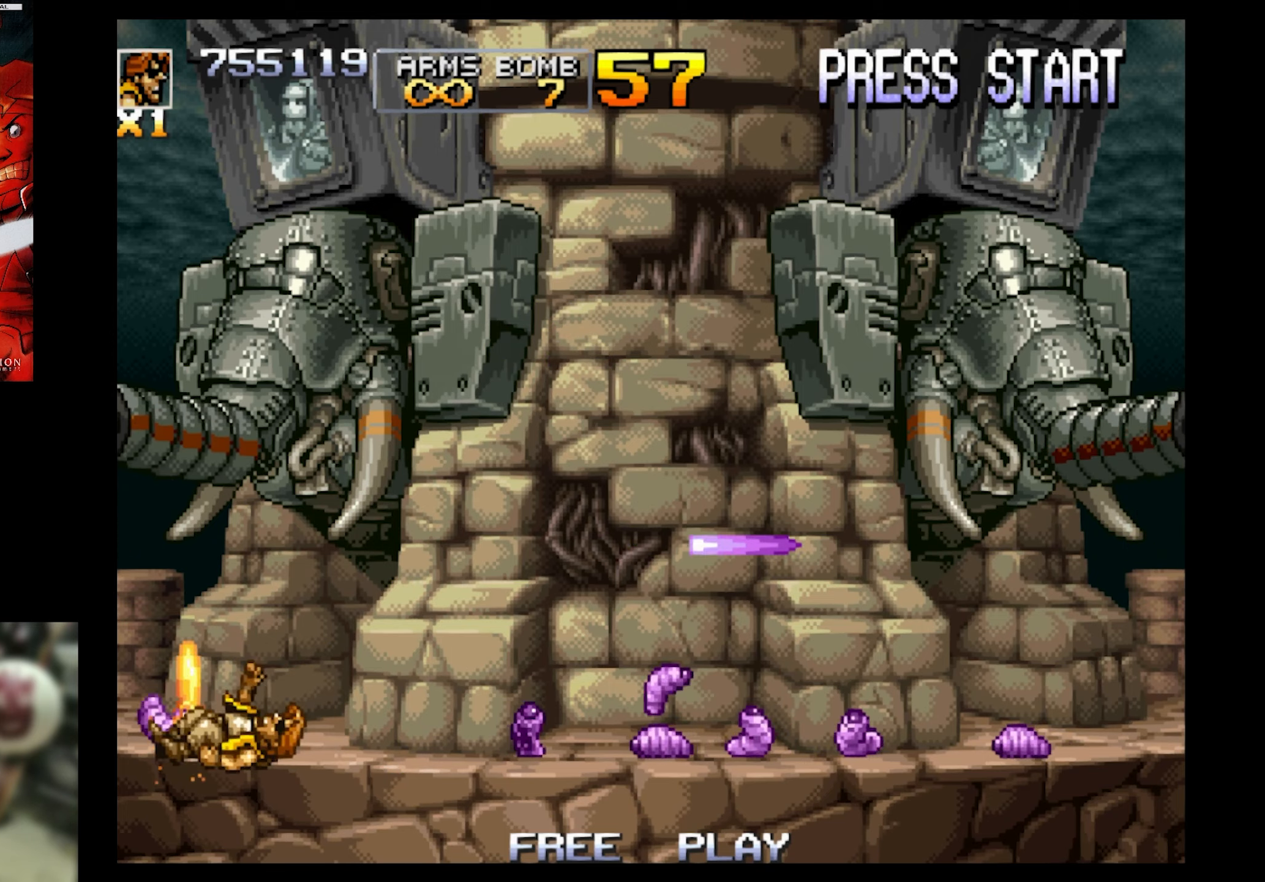
{"buttons": [], "events": []}
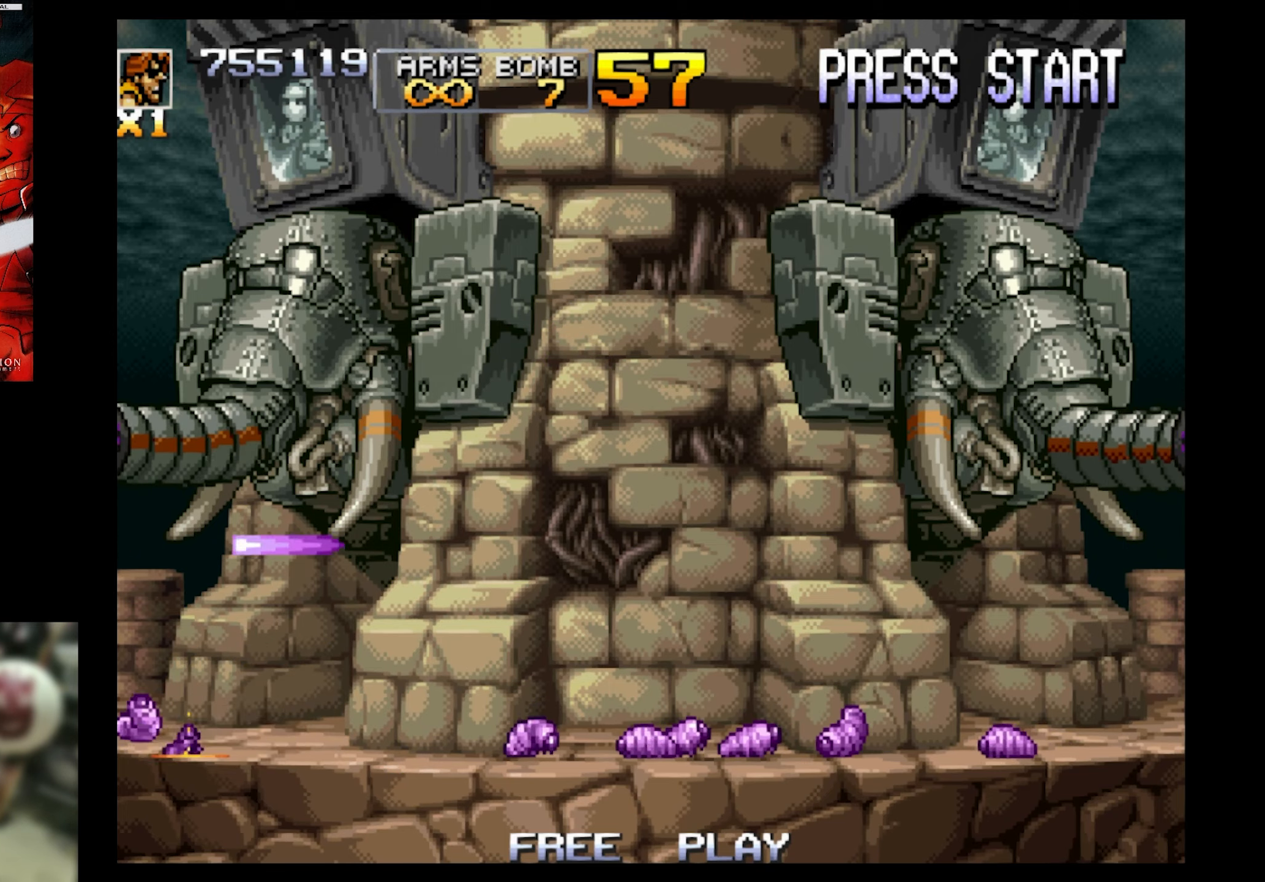
{"buttons": [], "events": [[266, "SQUARE", "down"], [416, "SQUARE", "up"]]}
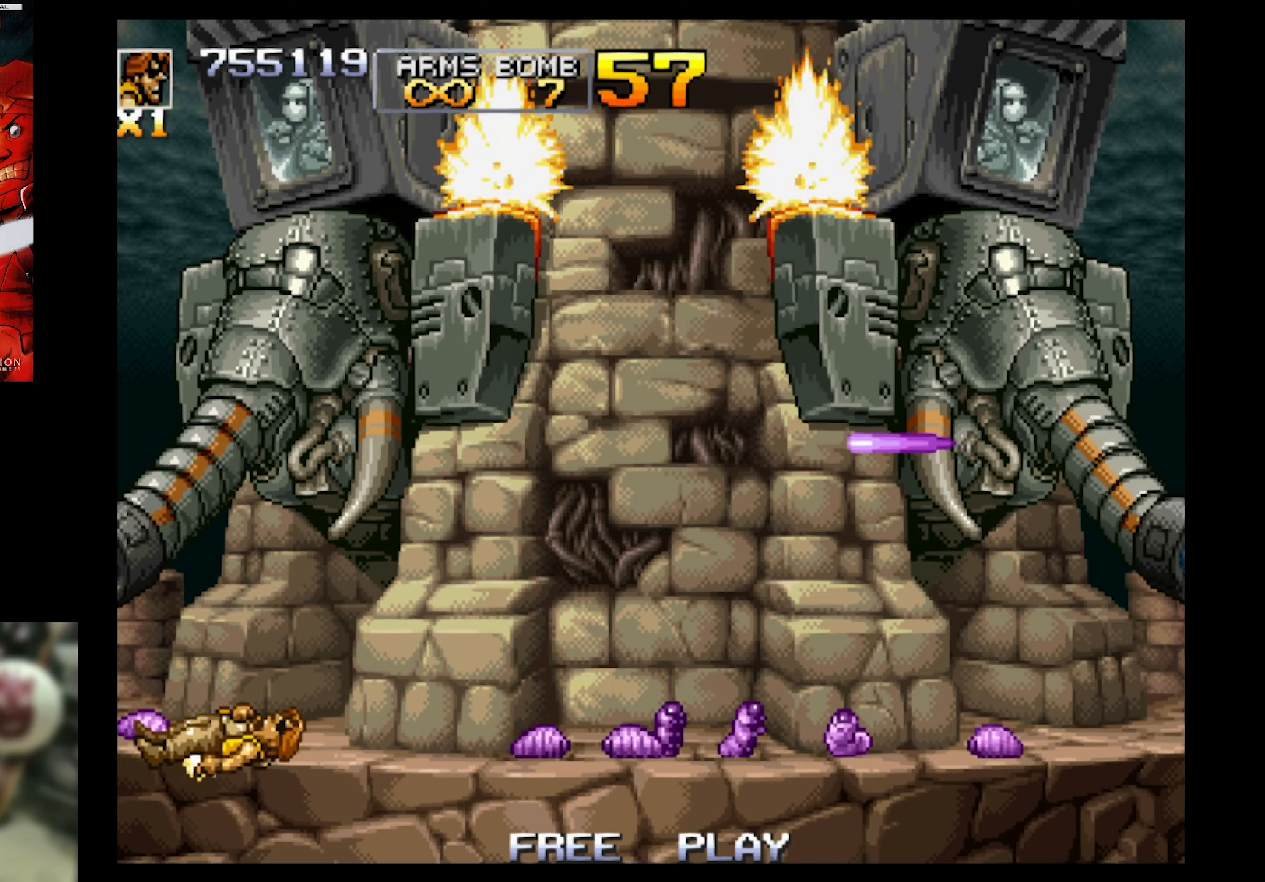
{"buttons": ["SQUARE"], "events": [[33, "SQUARE", "down"], [150, "SQUARE", "up"], [300, "DPAD_RIGHT", "down"], [366, "DPAD_RIGHT", "up"], [366, "SQUARE", "down"]]}
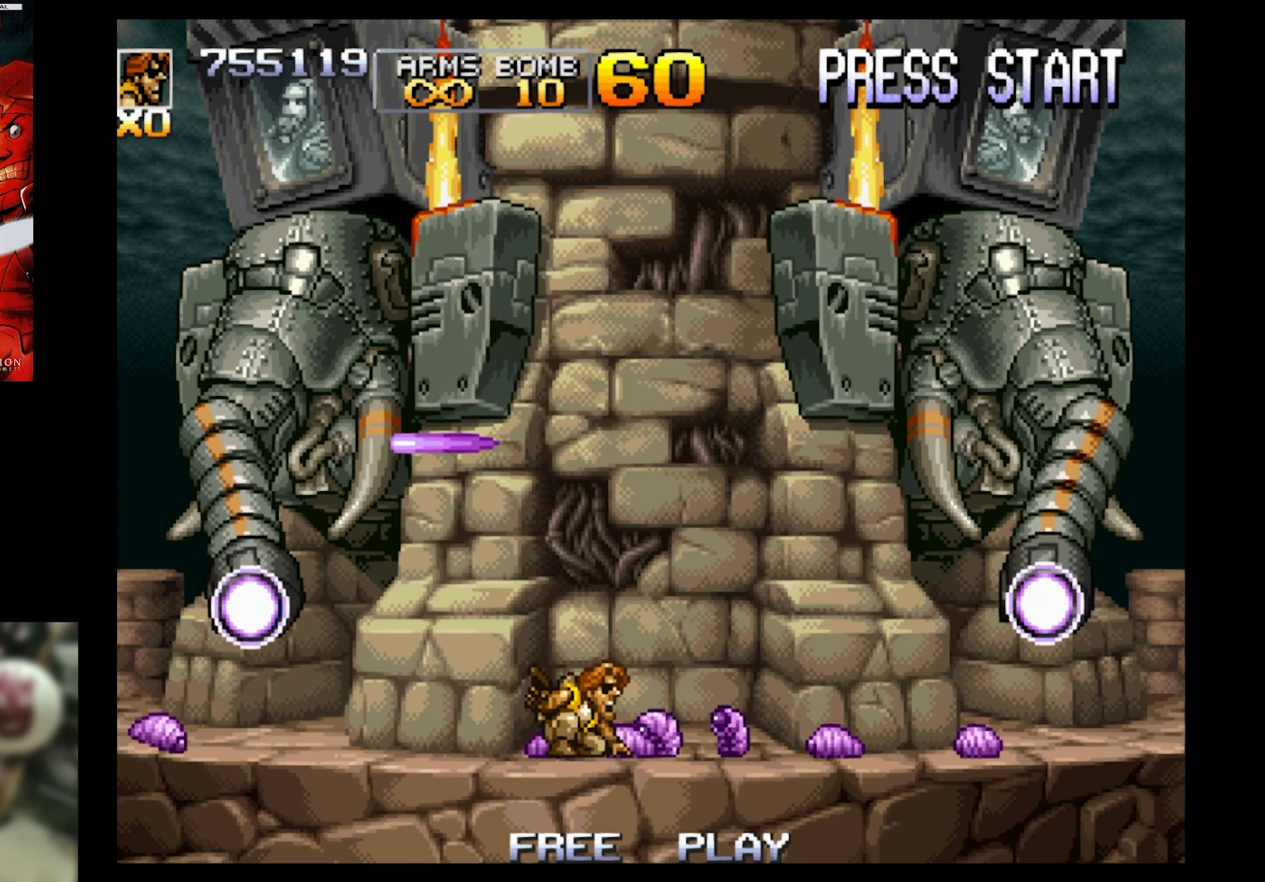
{"buttons": ["CROSS", "DPAD_RIGHT"], "events": [[16, "SQUARE", "up"], [116, "DPAD_RIGHT", "down"], [116, "SQUARE", "down"], [283, "SQUARE", "up"], [333, "SQUARE", "down"], [383, "SQUARE", "up"], [483, "CROSS", "down"]]}
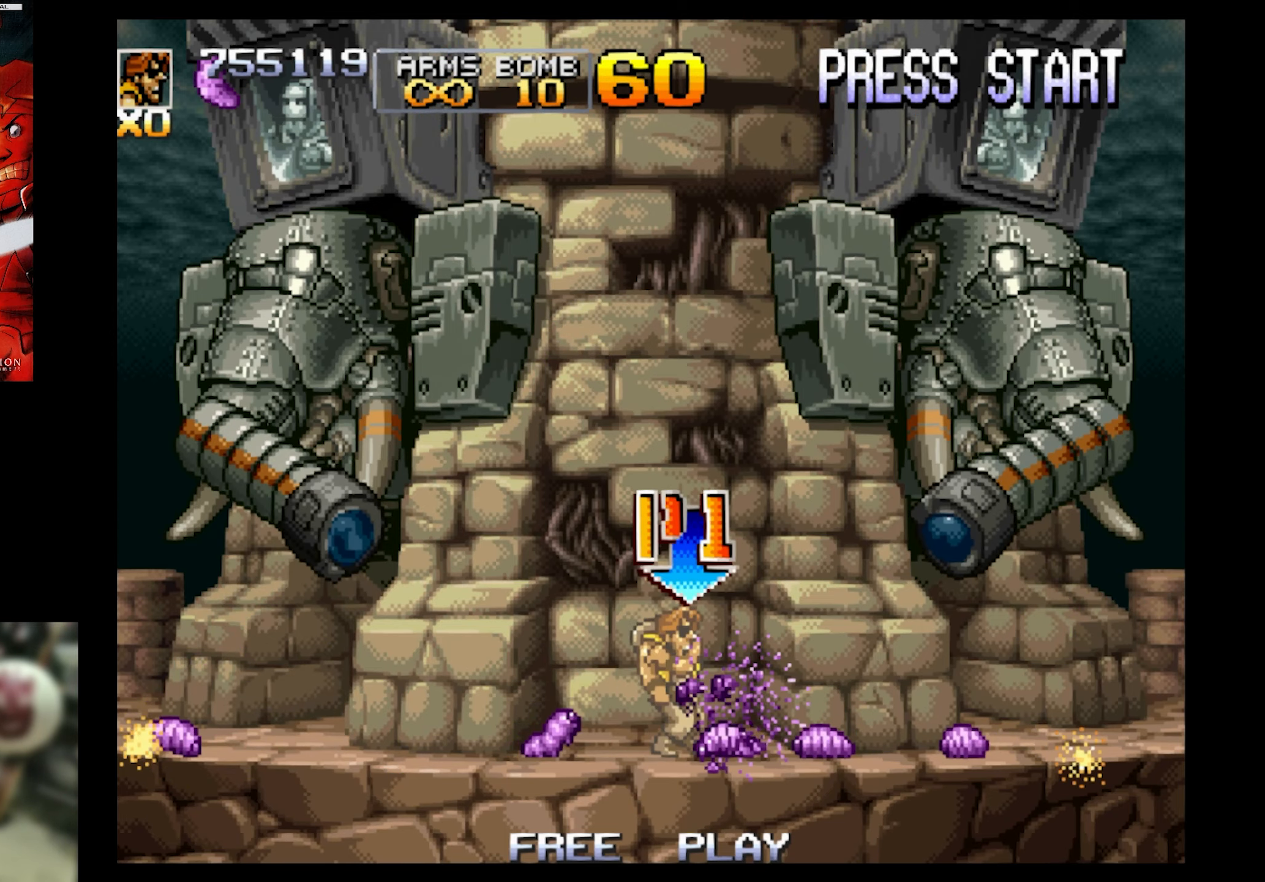
{"buttons": [], "events": [[100, "CROSS", "up"], [166, "CIRCLE", "down"], [216, "DPAD_RIGHT", "up"], [266, "CIRCLE", "up"], [316, "CIRCLE", "down"], [400, "CIRCLE", "up"]]}
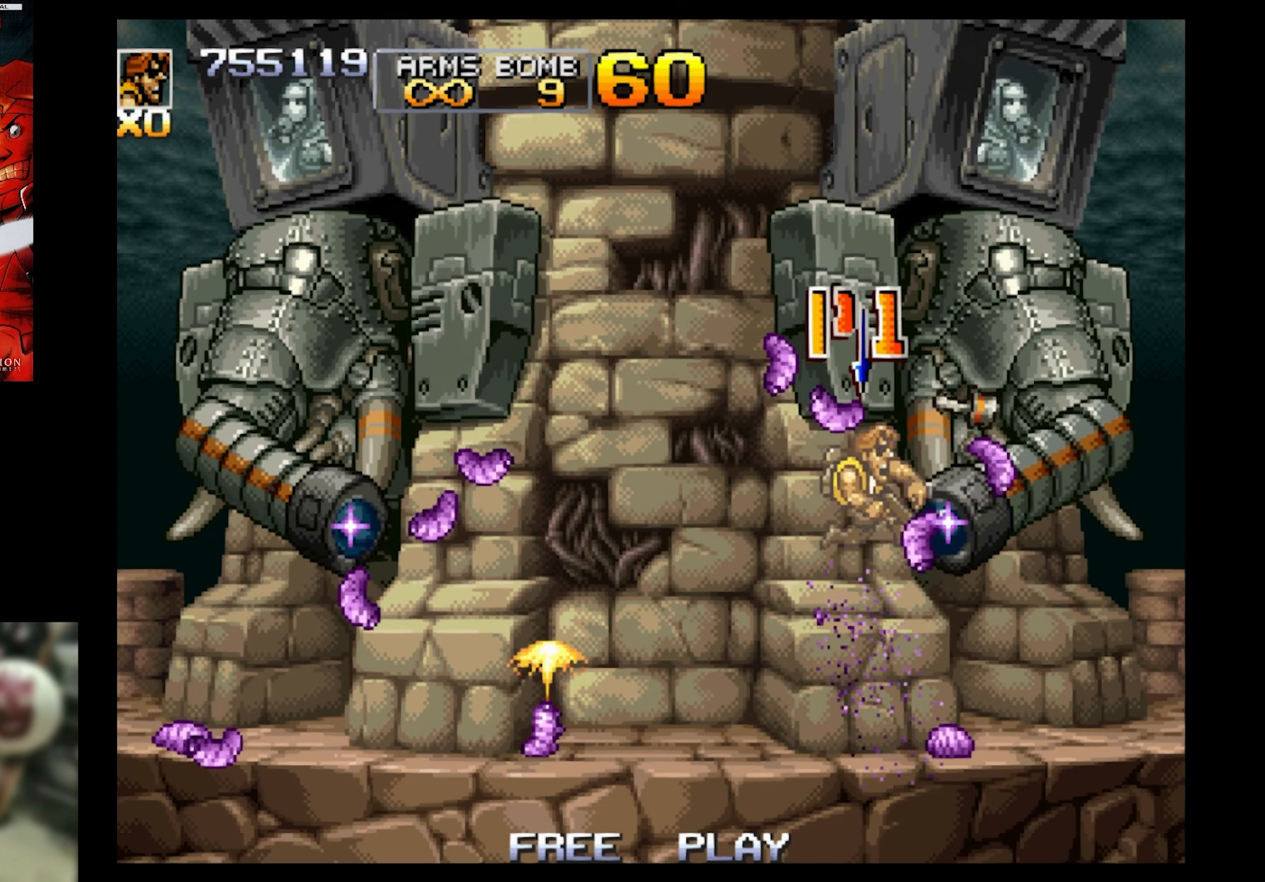
{"buttons": ["SQUARE", "DPAD_UP"], "events": [[133, "SQUARE", "down"], [183, "DPAD_UP", "down"]]}
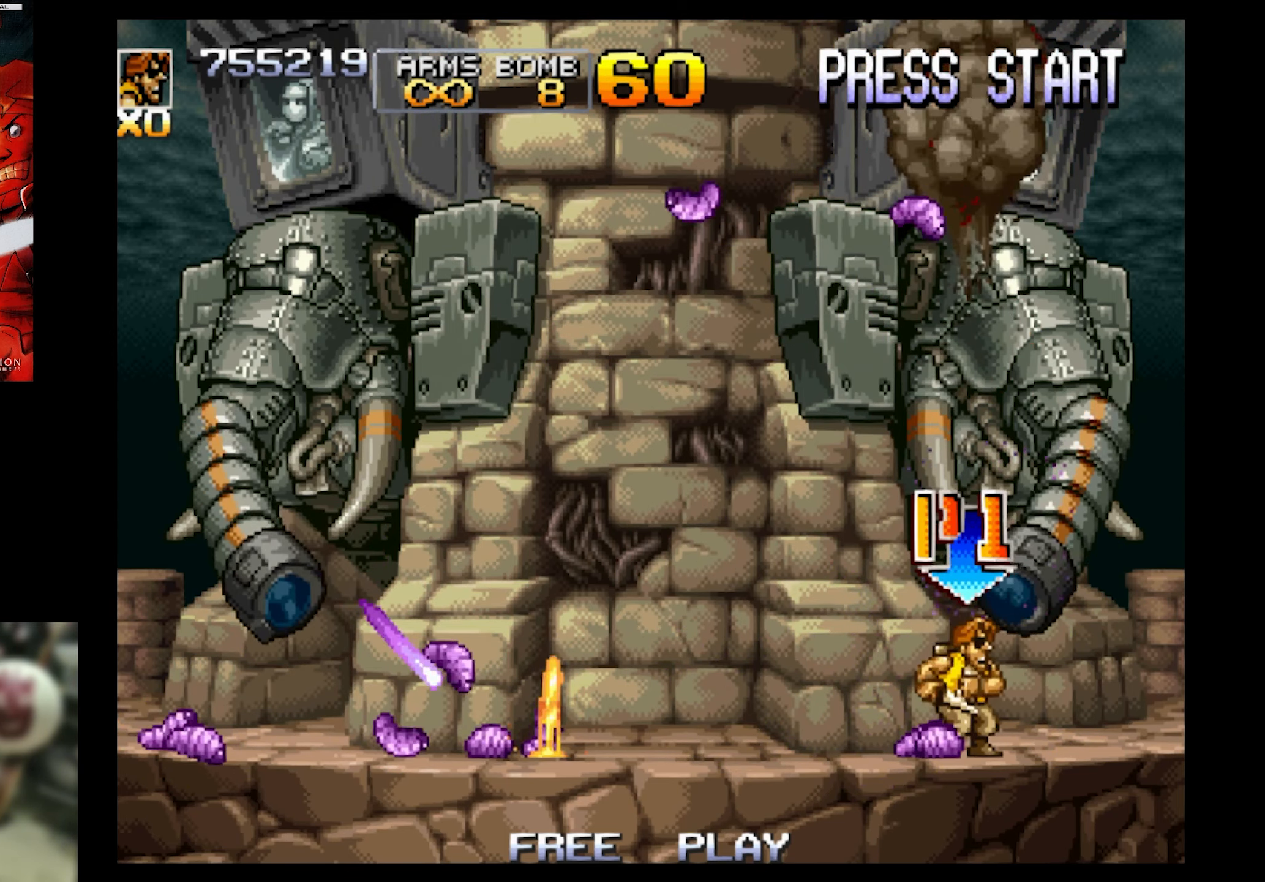
{"buttons": ["SQUARE", "DPAD_UP", "DPAD_LEFT"], "events": [[250, "CROSS", "down"], [466, "CROSS", "up"], [466, "DPAD_LEFT", "down"], [466, "SQUARE", "up"], [500, "SQUARE", "down"]]}
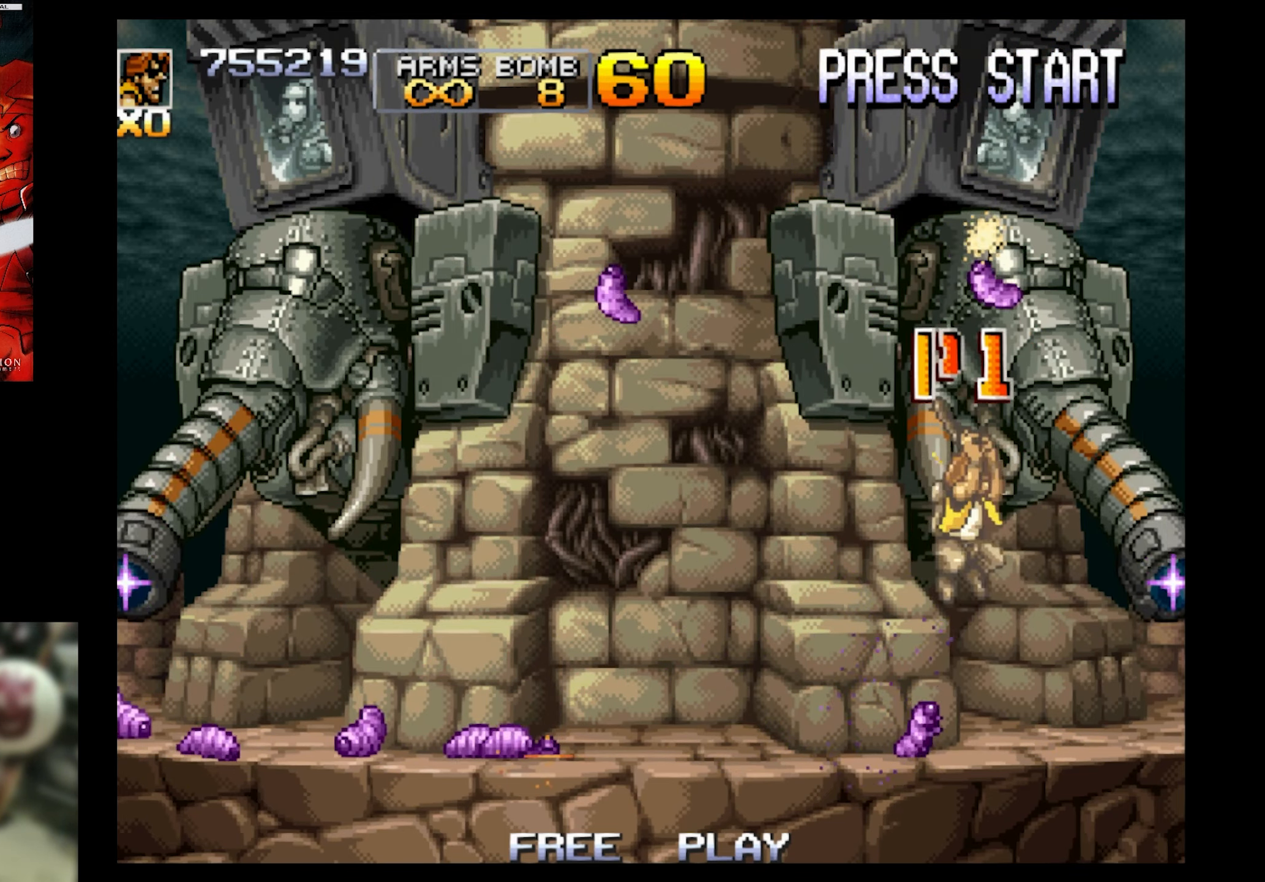
{"buttons": ["SQUARE", "DPAD_UP", "DPAD_LEFT"], "events": [[66, "DPAD_LEFT", "up"], [116, "DPAD_RIGHT", "down"], [166, "DPAD_RIGHT", "up"], [216, "DPAD_LEFT", "down"]]}
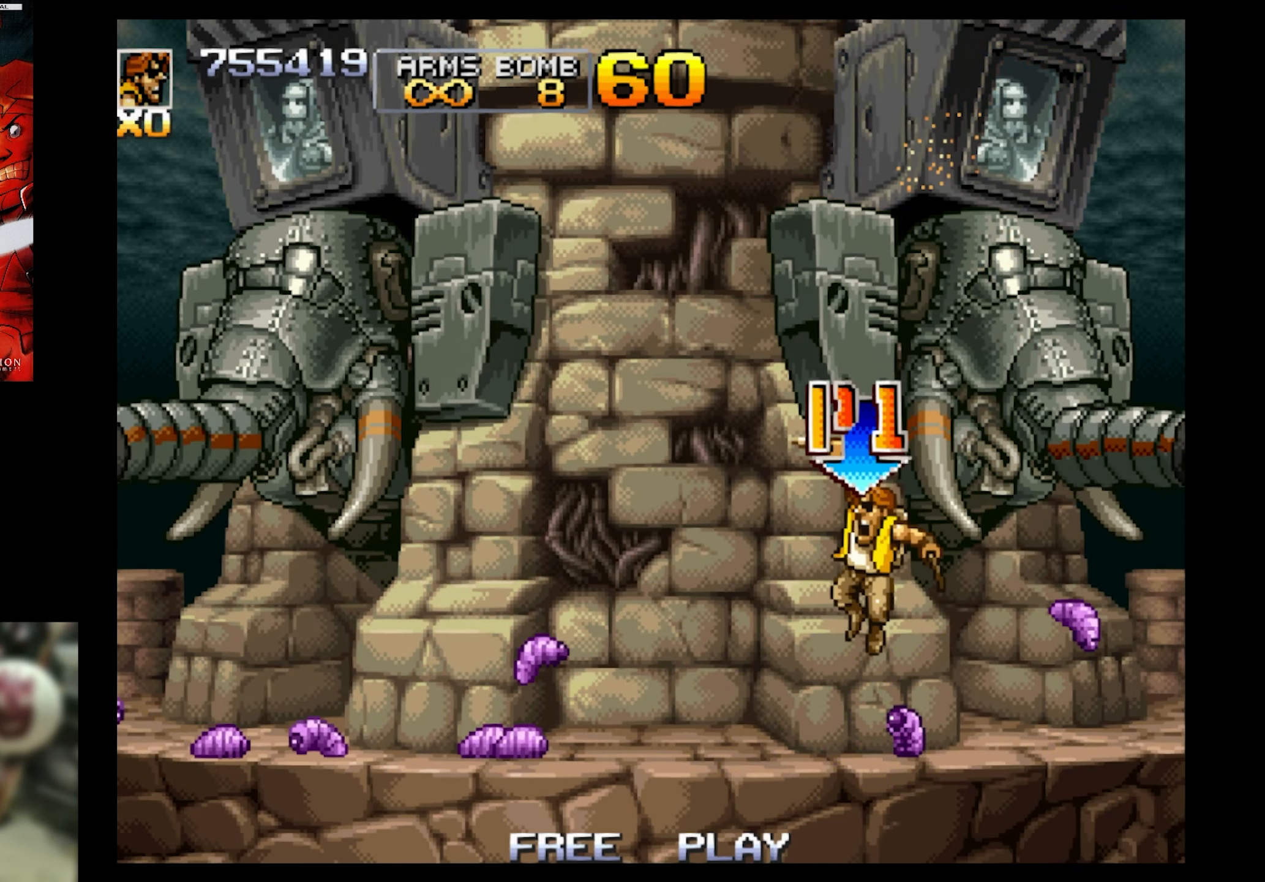
{"buttons": ["DPAD_UP", "DPAD_LEFT"], "events": [[300, "SQUARE", "up"]]}